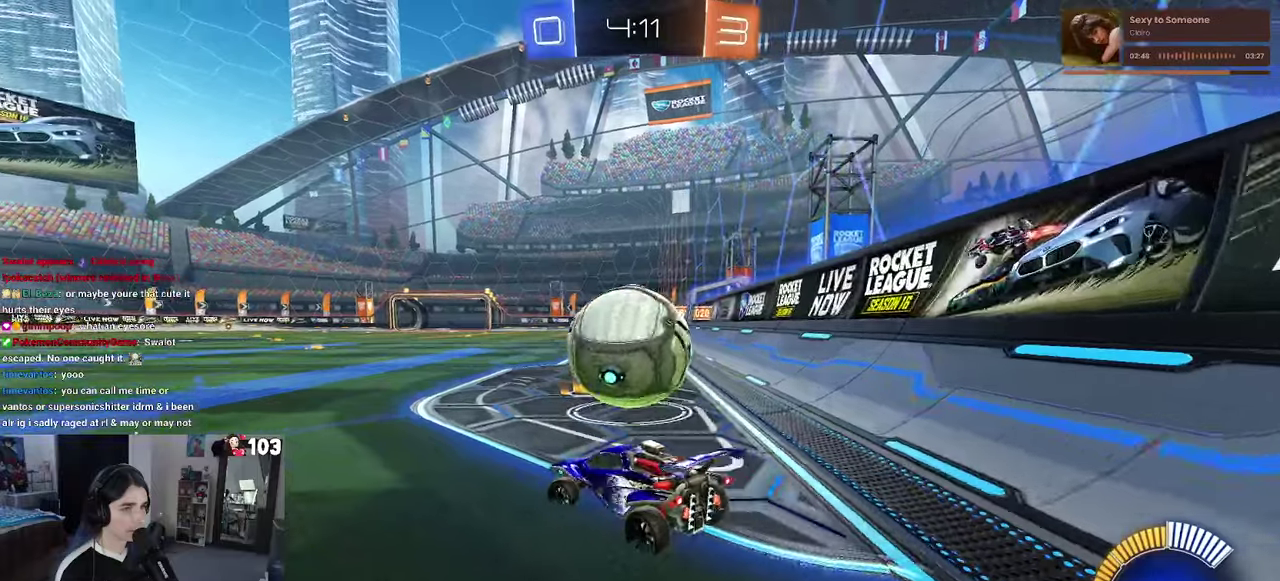
Gameplay with a controller (PlayStation layout); each line is a JSON object with the inputs held at the frame after it. "events" lists button and stick changes between this image and that frame as [ms after this image, input, new state], when the widget could be followed in between. This document gives stick clicks only as held states, not as events. Not read: L1.
{"buttons": ["R2"], "left_stick": "right", "right_stick": "center", "events": [[50, "R2", "up"], [67, "left_stick", "center"], [183, "left_stick", "right"], [233, "R2", "down"], [300, "TRIANGLE", "down"], [383, "TRIANGLE", "up"]]}
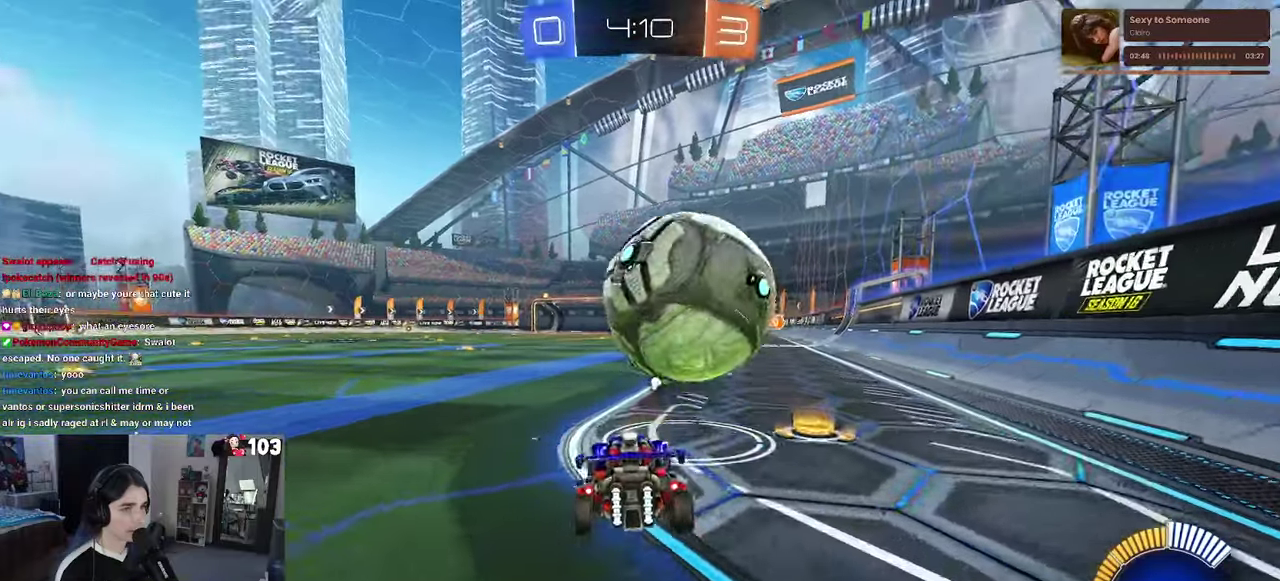
{"buttons": ["R2"], "left_stick": "center", "right_stick": "center", "events": [[33, "left_stick", "center"], [217, "left_stick", "left"], [283, "left_stick", "center"]]}
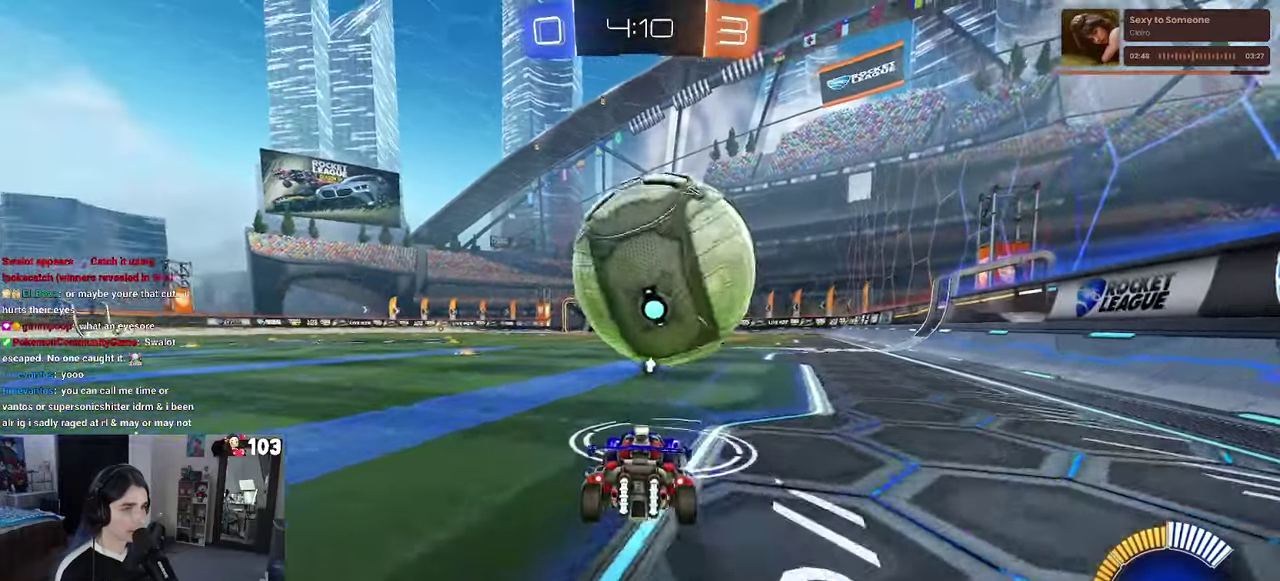
{"buttons": ["R2"], "left_stick": "center", "right_stick": "center", "events": [[133, "left_stick", "left"], [183, "left_stick", "center"]]}
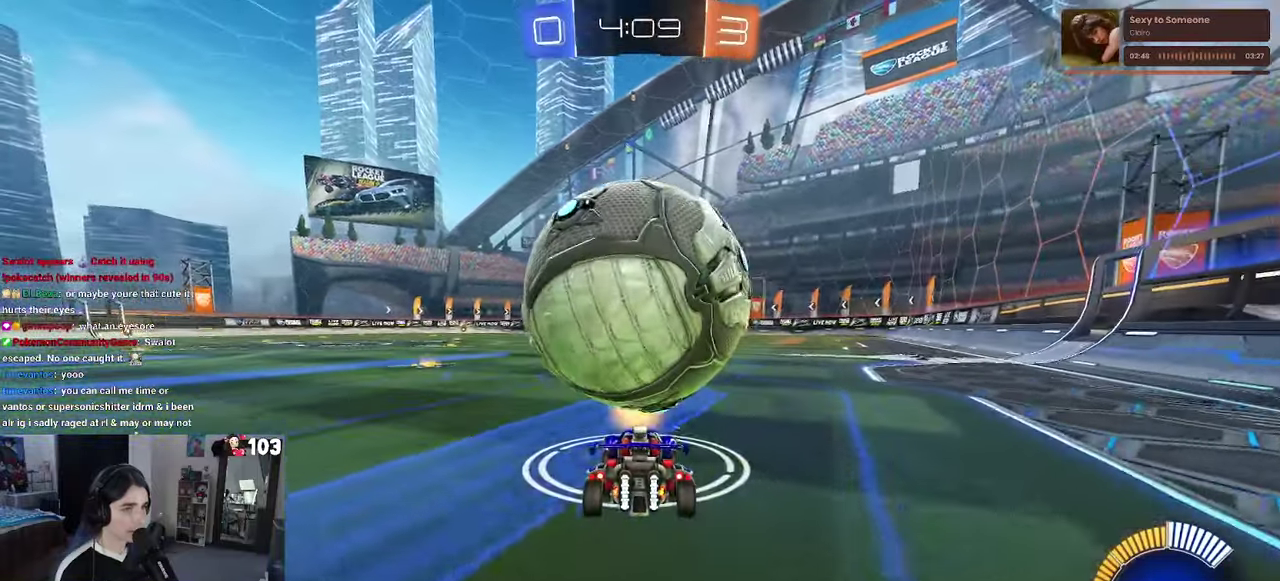
{"buttons": [], "left_stick": "center", "right_stick": "center", "events": [[33, "R2", "up"], [133, "R2", "down"], [400, "R2", "up"]]}
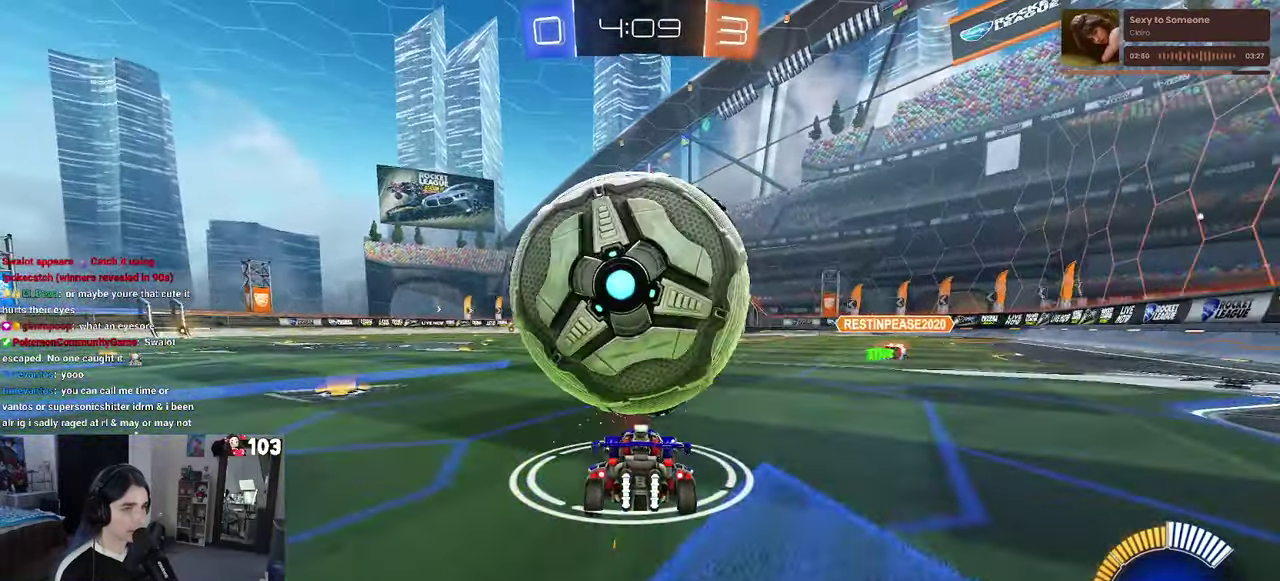
{"buttons": [], "left_stick": "center", "right_stick": "center", "events": [[150, "R2", "down"], [400, "R2", "up"]]}
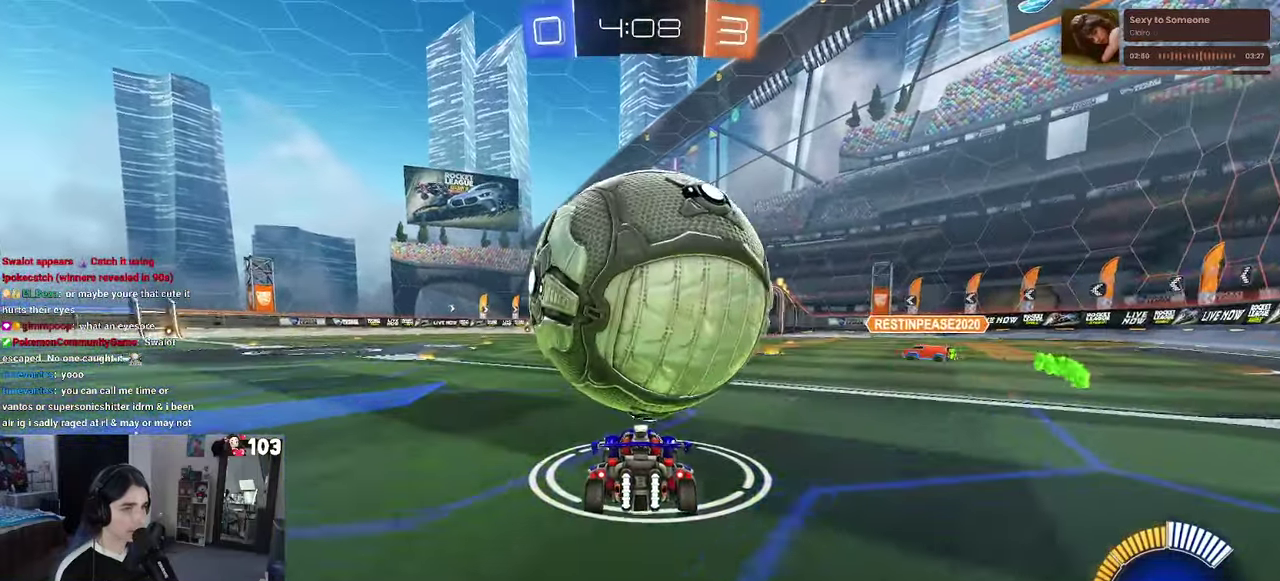
{"buttons": ["CROSS", "R2"], "left_stick": "center", "right_stick": "center", "events": [[33, "R2", "down"], [317, "CROSS", "down"], [367, "left_stick", "down-right"], [450, "left_stick", "center"]]}
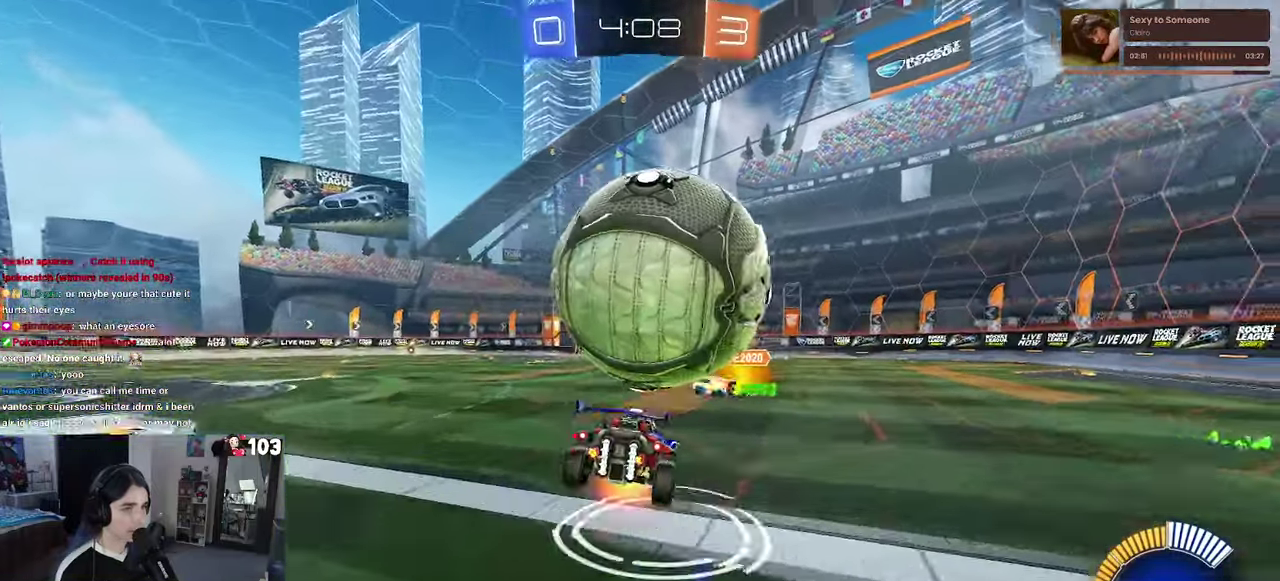
{"buttons": ["R1", "R2"], "left_stick": "right", "right_stick": "center", "events": [[200, "left_stick", "up-right"], [217, "CROSS", "up"], [250, "R1", "down"], [417, "left_stick", "right"]]}
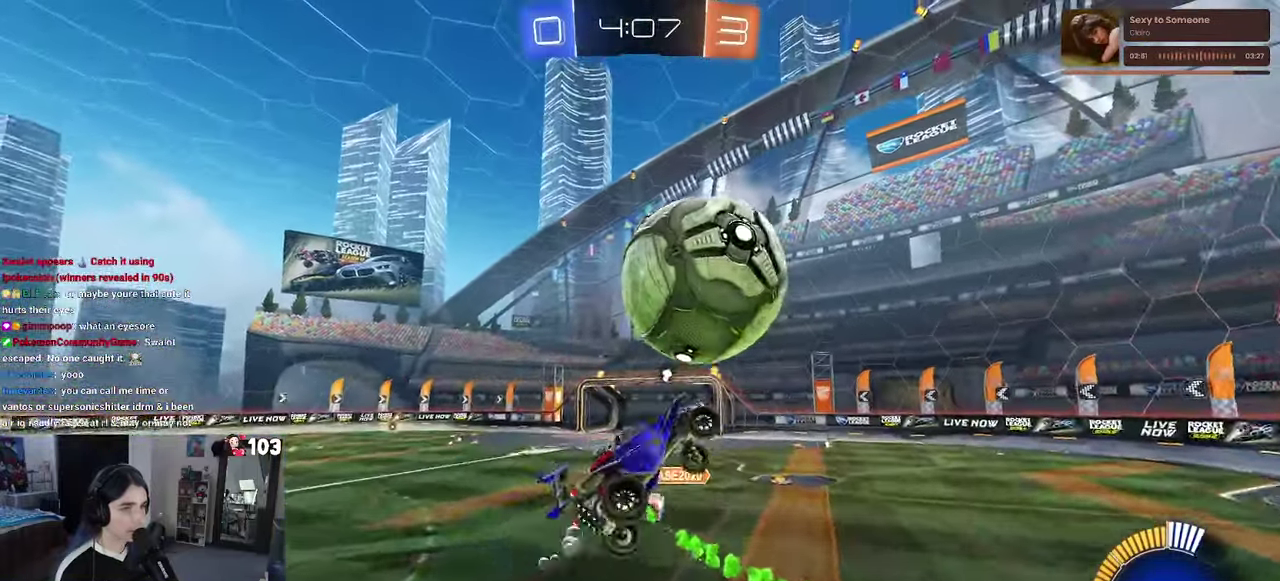
{"buttons": ["R1", "R2"], "left_stick": "up-right", "right_stick": "center", "events": [[17, "R1", "up"], [100, "left_stick", "down-right"], [183, "left_stick", "down"], [217, "R1", "down"], [317, "left_stick", "up-left"], [400, "left_stick", "center"], [450, "left_stick", "up-right"]]}